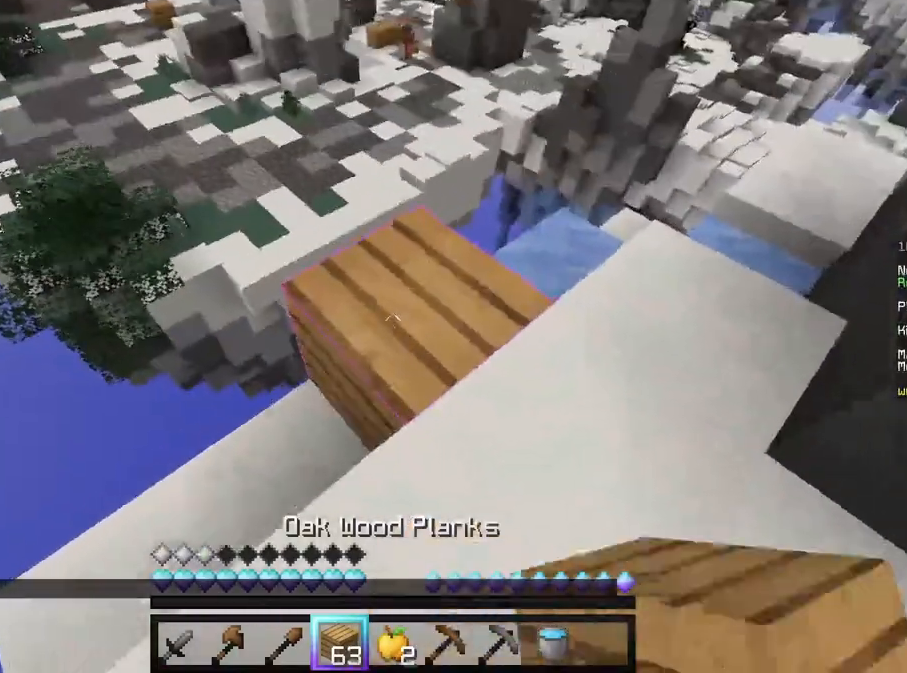
Gameplay with keyboard and mouse; each line is a JSON object with the keys and mouse buttons held at the frame after it. "events" lists presses ("down") and releases ("up") of "a", "d", "s", "w", "mouse_left" and "mouse_right" between this image and that frame as [ms after this image, input, new state], when the widget could be followed in between. "mouse_left", "mouse_right" = the "left", "right" buttons of the "mouse" list. No other keys are recorded. Fast repeated clicks can show as one long hold. Mouse movement is not recorded.
{"keys": ["w"], "mouse": [], "events": []}
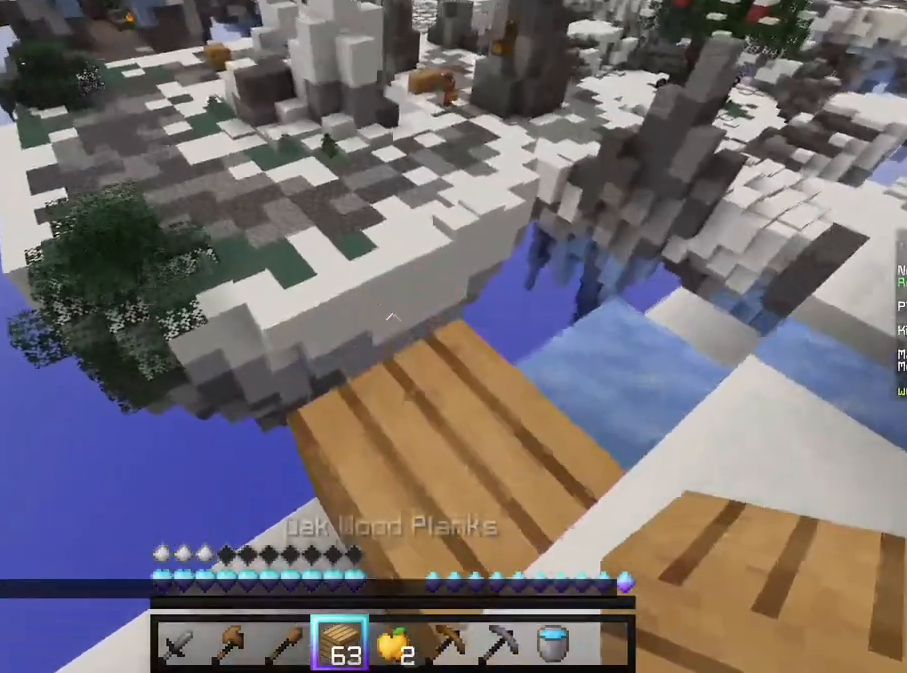
{"keys": ["d", "w"], "mouse": [], "events": [[83, "d", "down"]]}
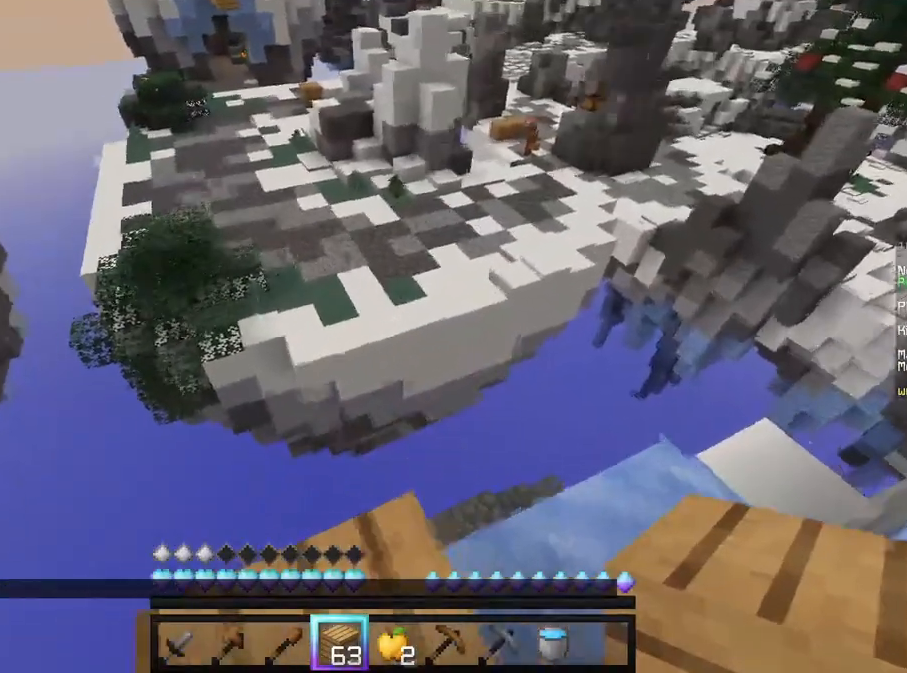
{"keys": ["d", "w"], "mouse": [], "events": [[125, "d", "up"], [250, "d", "down"]]}
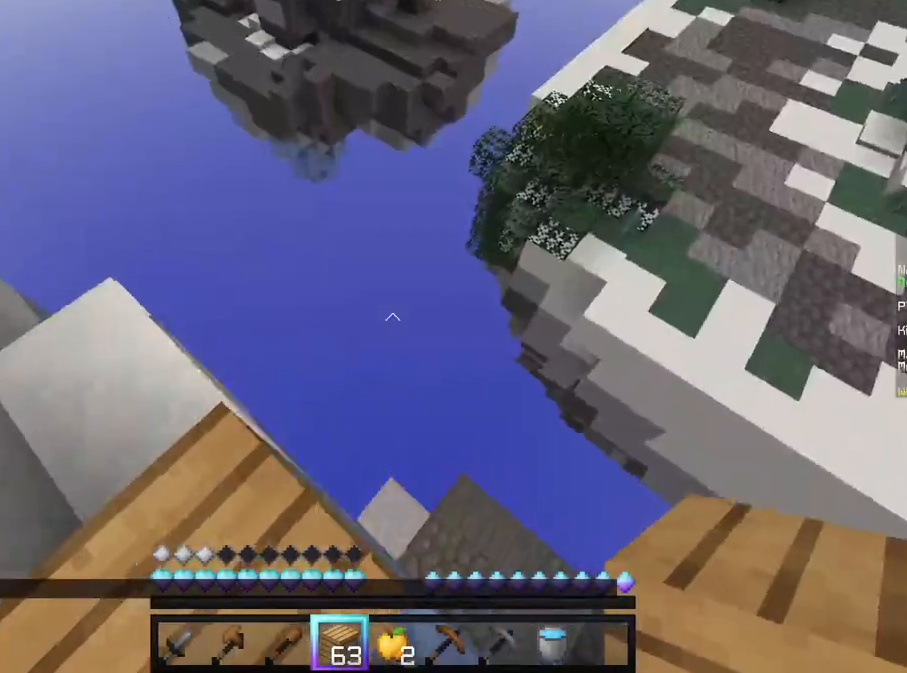
{"keys": ["d", "s"], "mouse": [], "events": [[83, "w", "up"], [375, "s", "down"]]}
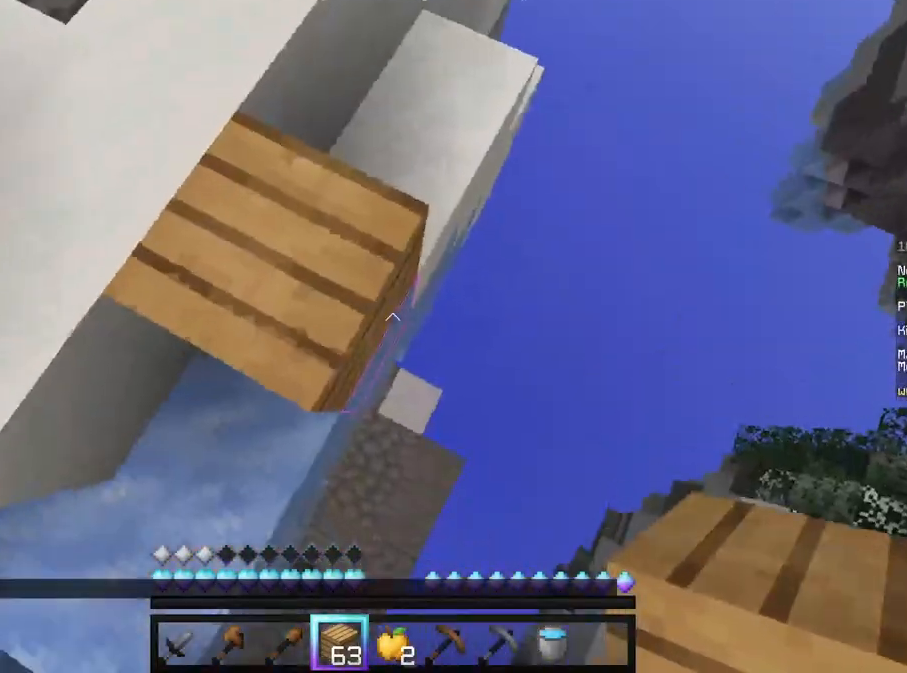
{"keys": ["d", "s"], "mouse": [], "events": [[167, "mouse_right", "down"], [333, "mouse_right", "up"]]}
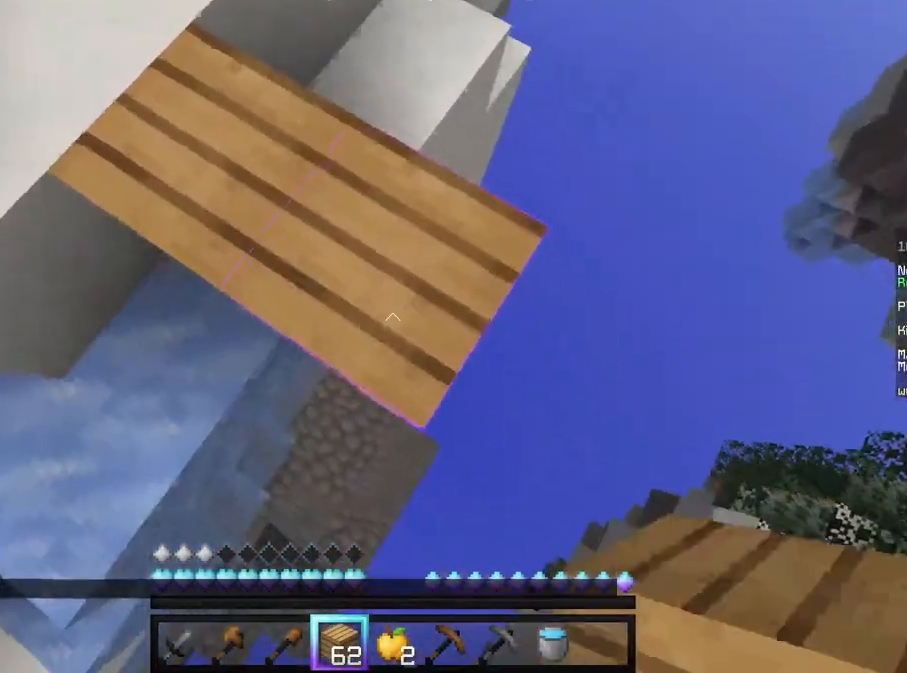
{"keys": ["d", "s"], "mouse": [], "events": [[333, "mouse_right", "down"], [458, "mouse_right", "up"]]}
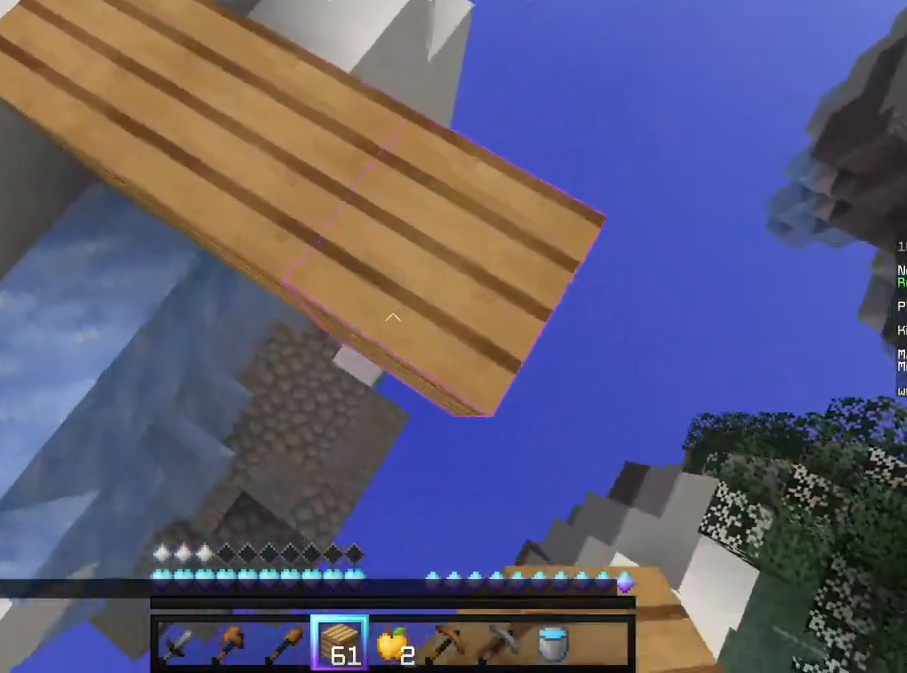
{"keys": ["d", "w"], "mouse": ["right"], "events": [[208, "s", "up"], [417, "w", "down"], [500, "mouse_right", "down"]]}
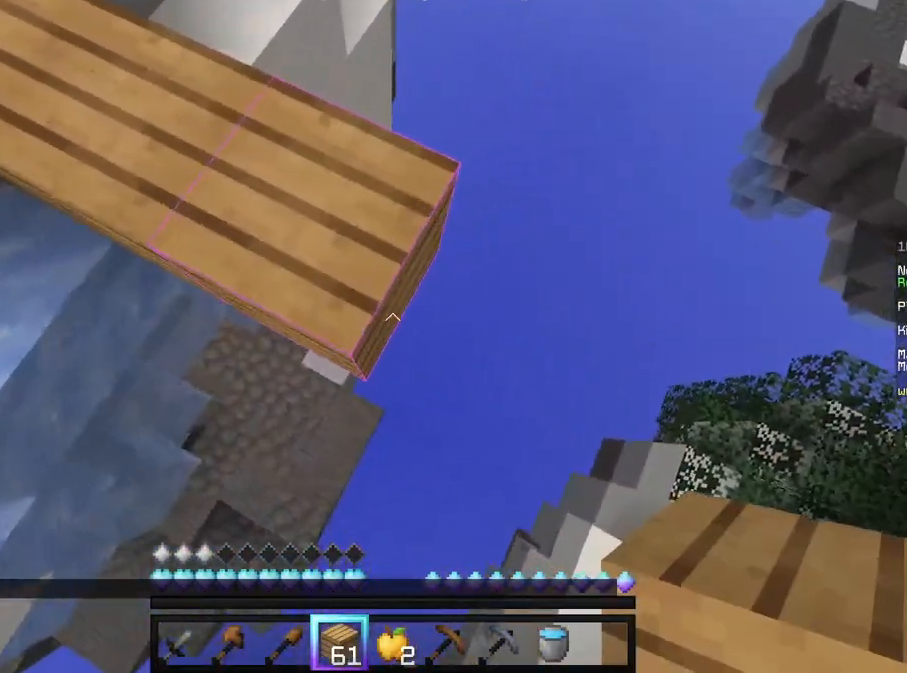
{"keys": ["w"], "mouse": [], "events": [[83, "d", "up"], [83, "mouse_right", "up"]]}
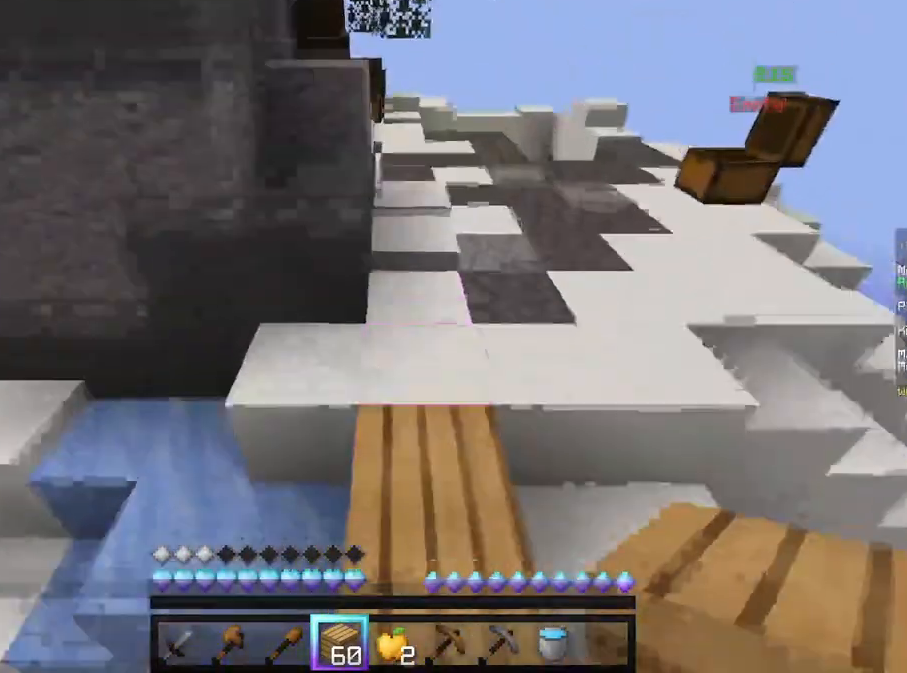
{"keys": ["a"], "mouse": [], "events": [[458, "w", "up"], [500, "a", "down"]]}
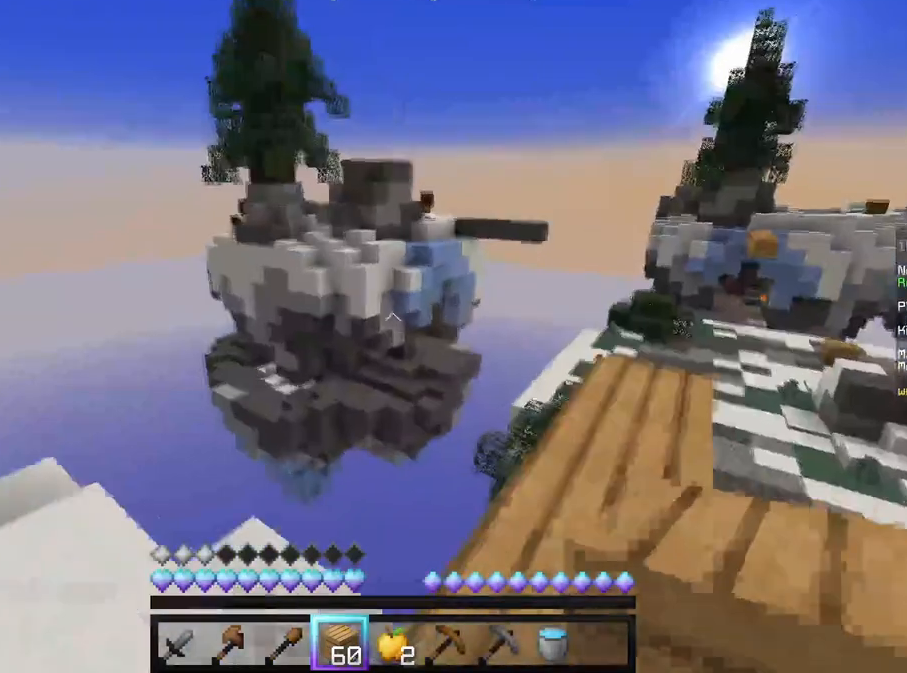
{"keys": ["w"], "mouse": [], "events": [[208, "a", "up"], [417, "w", "down"]]}
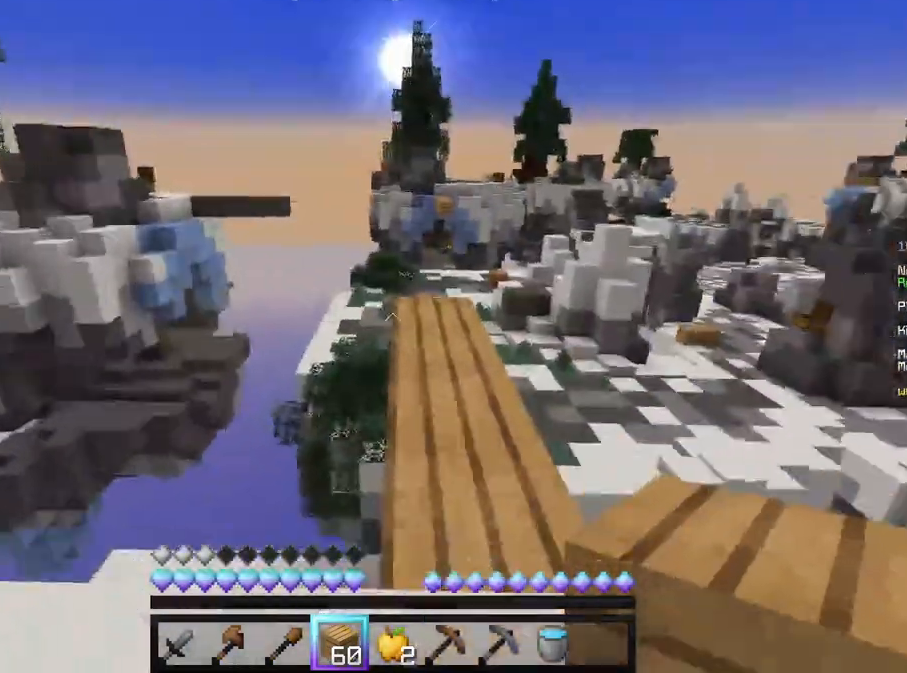
{"keys": [], "mouse": [], "events": [[250, "w", "up"]]}
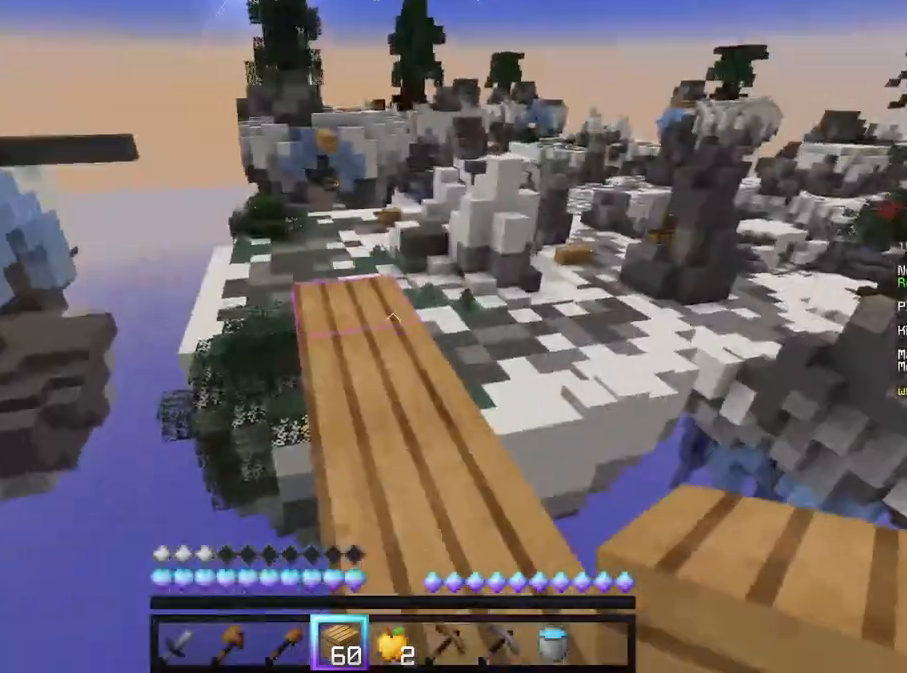
{"keys": ["w"], "mouse": [], "events": [[42, "w", "down"], [83, "mouse_left", "down"], [167, "mouse_left", "up"]]}
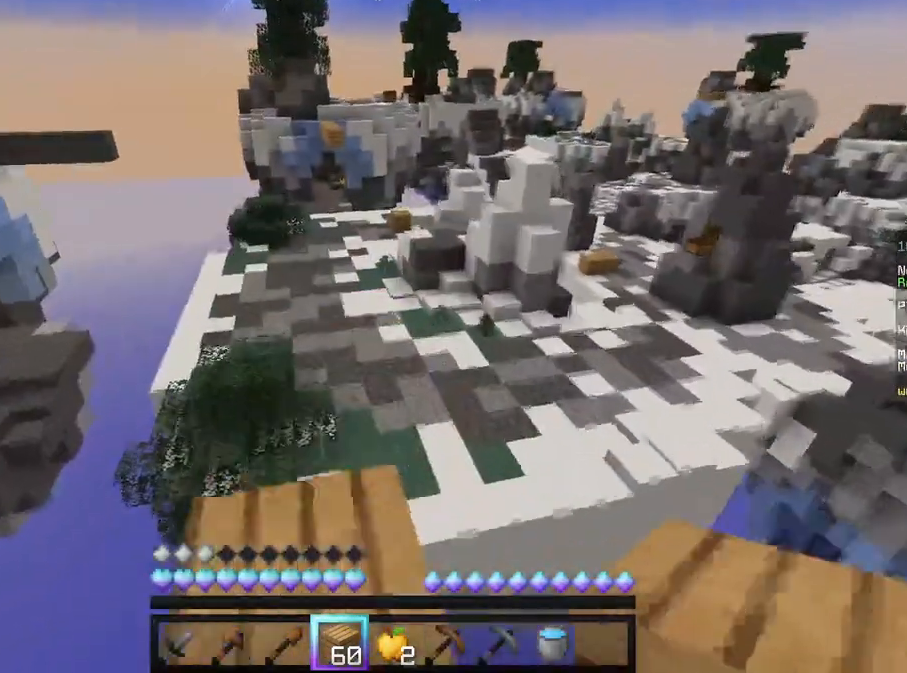
{"keys": ["w"], "mouse": [], "events": []}
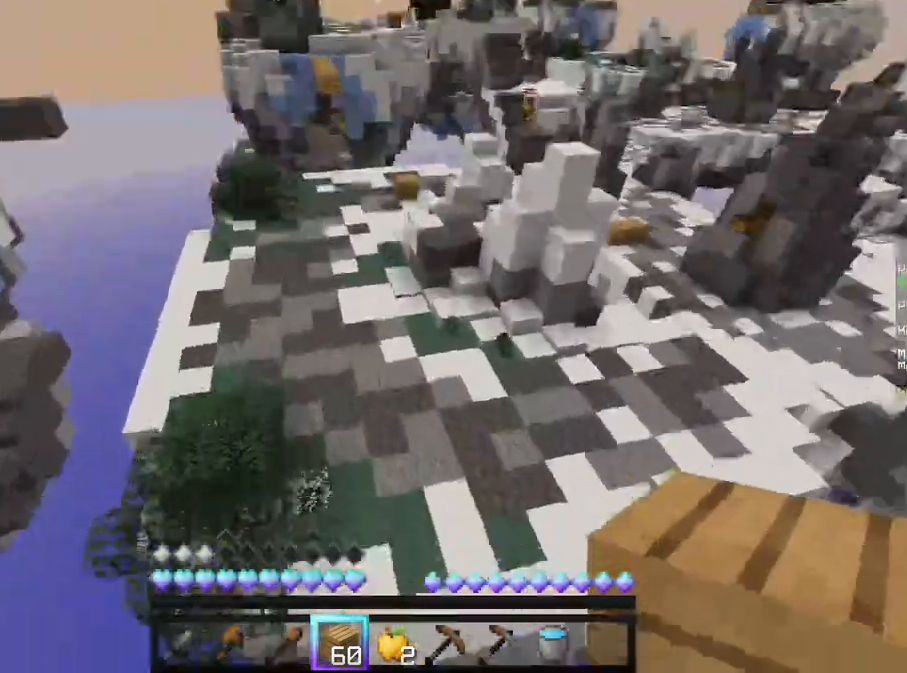
{"keys": ["w"], "mouse": ["right"], "events": [[500, "mouse_right", "down"]]}
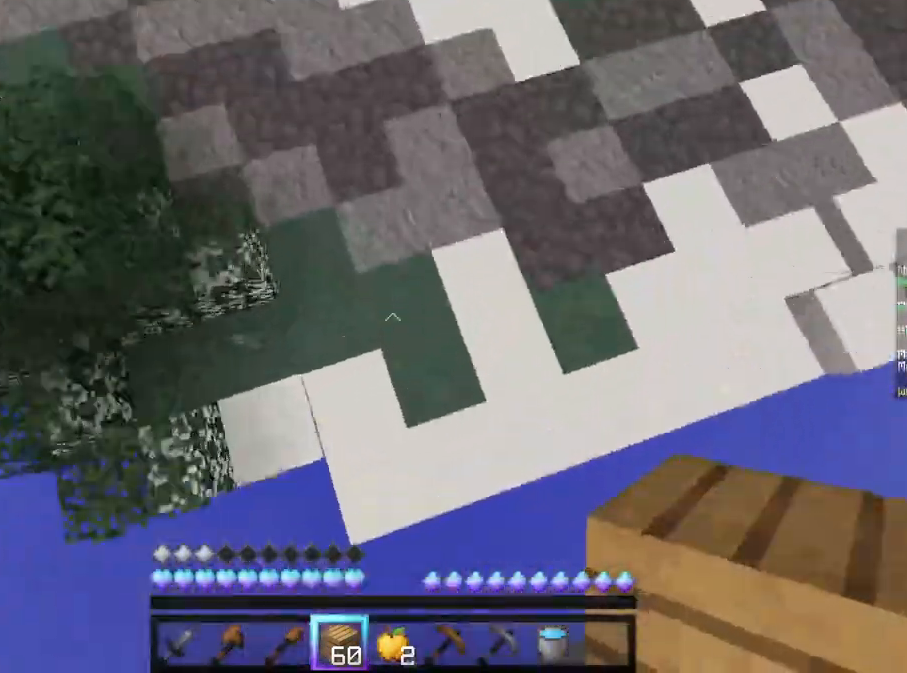
{"keys": ["w"], "mouse": [], "events": [[292, "mouse_right", "up"]]}
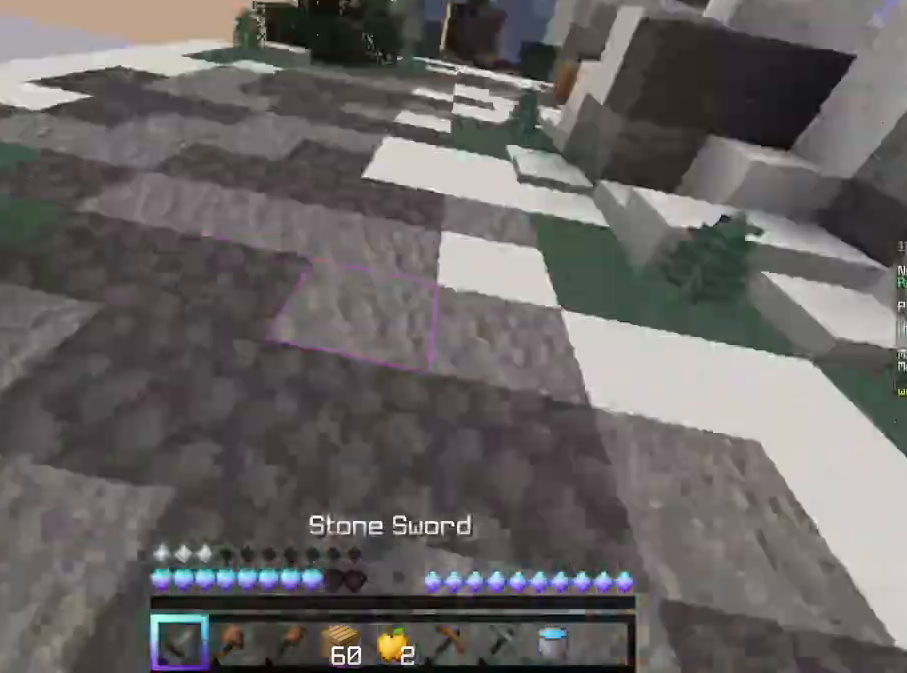
{"keys": ["w"], "mouse": [], "events": []}
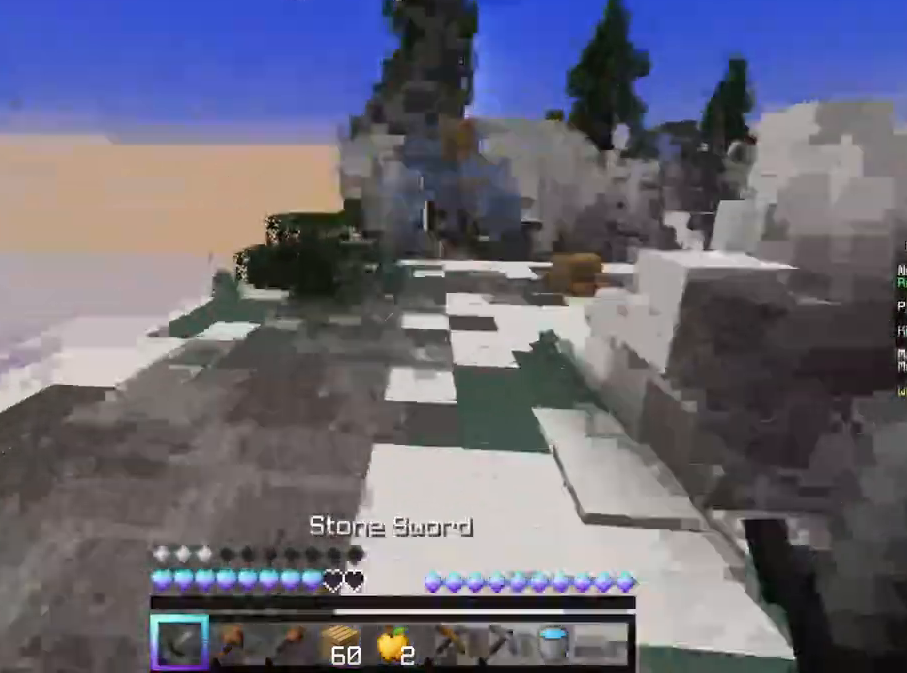
{"keys": ["d", "w"], "mouse": [], "events": [[208, "d", "down"]]}
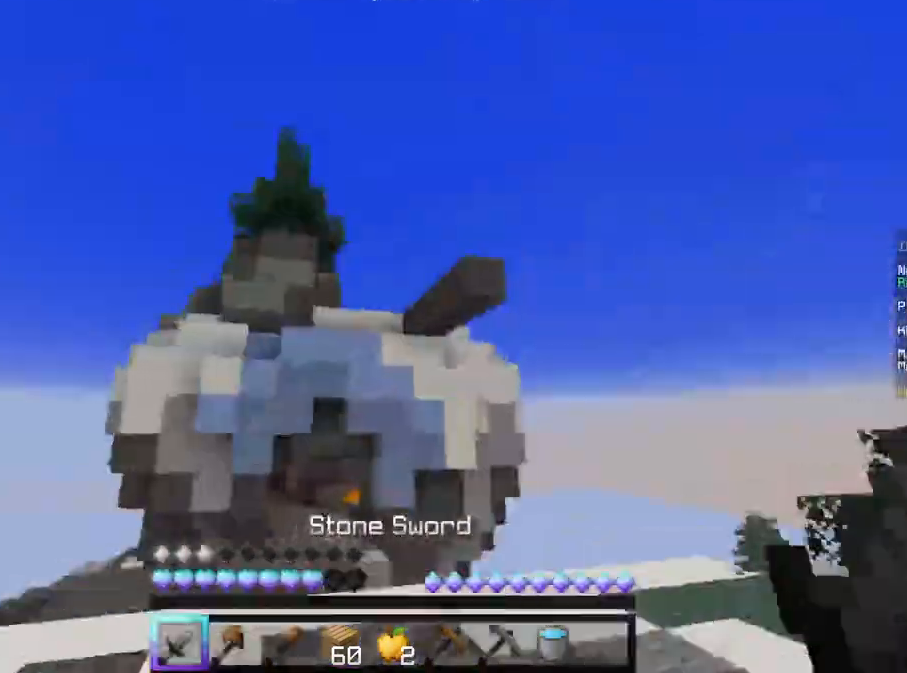
{"keys": ["w"], "mouse": [], "events": [[458, "d", "up"]]}
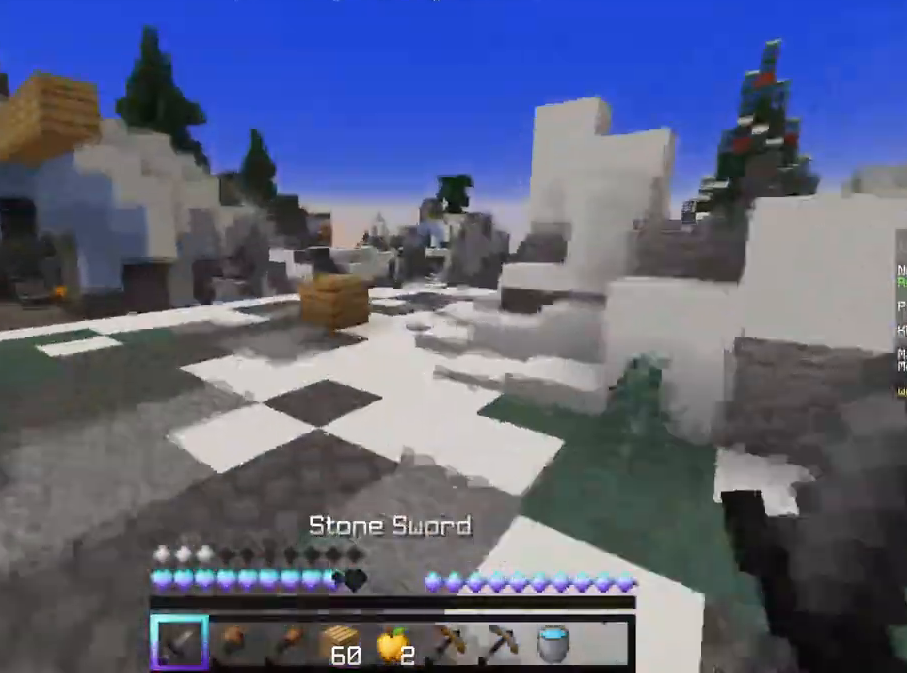
{"keys": ["w"], "mouse": [], "events": []}
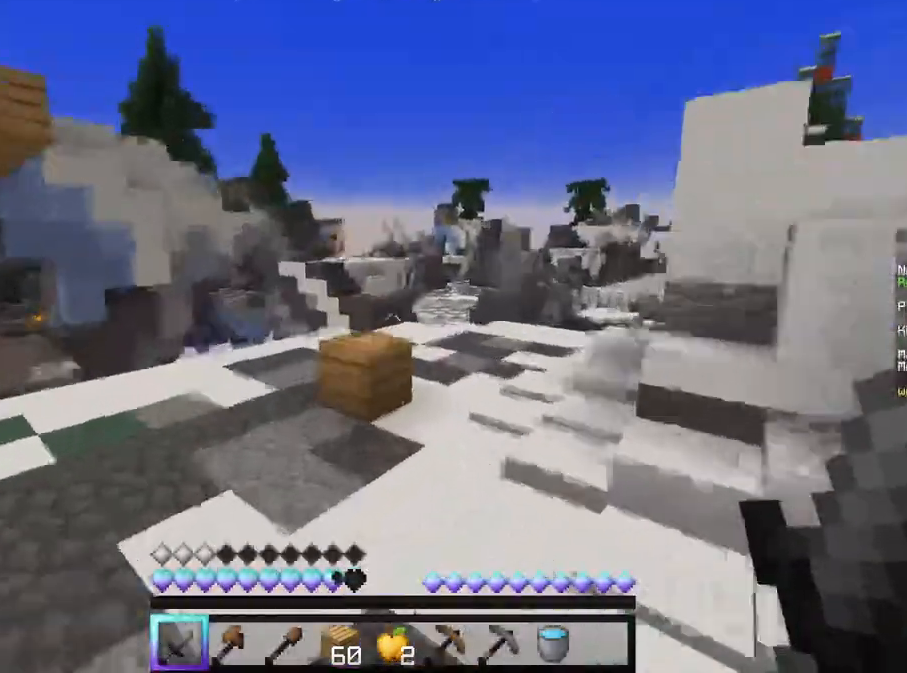
{"keys": ["w"], "mouse": [], "events": []}
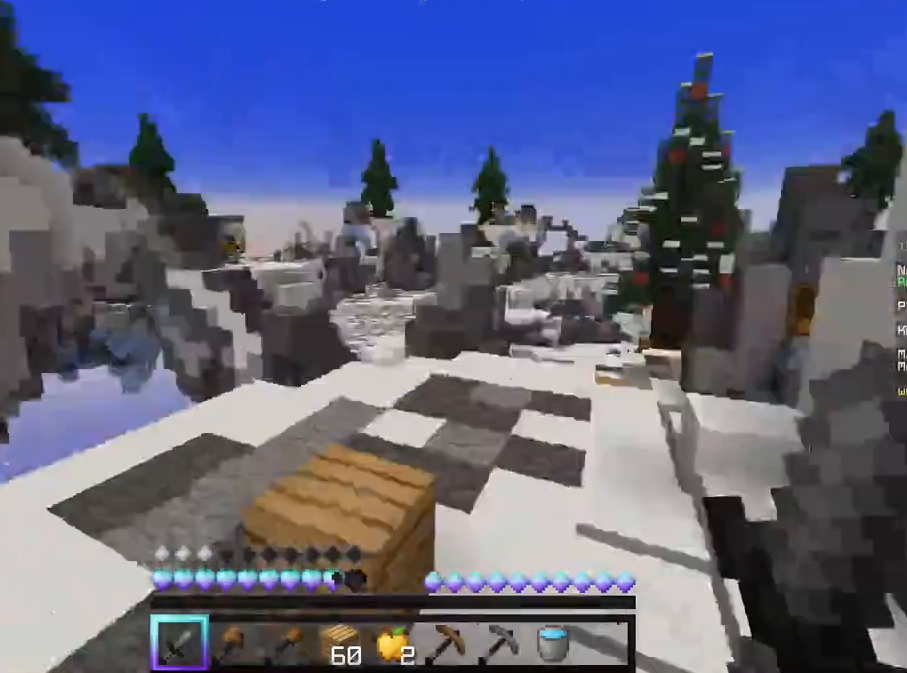
{"keys": ["w"], "mouse": [], "events": [[83, "d", "down"], [500, "d", "up"]]}
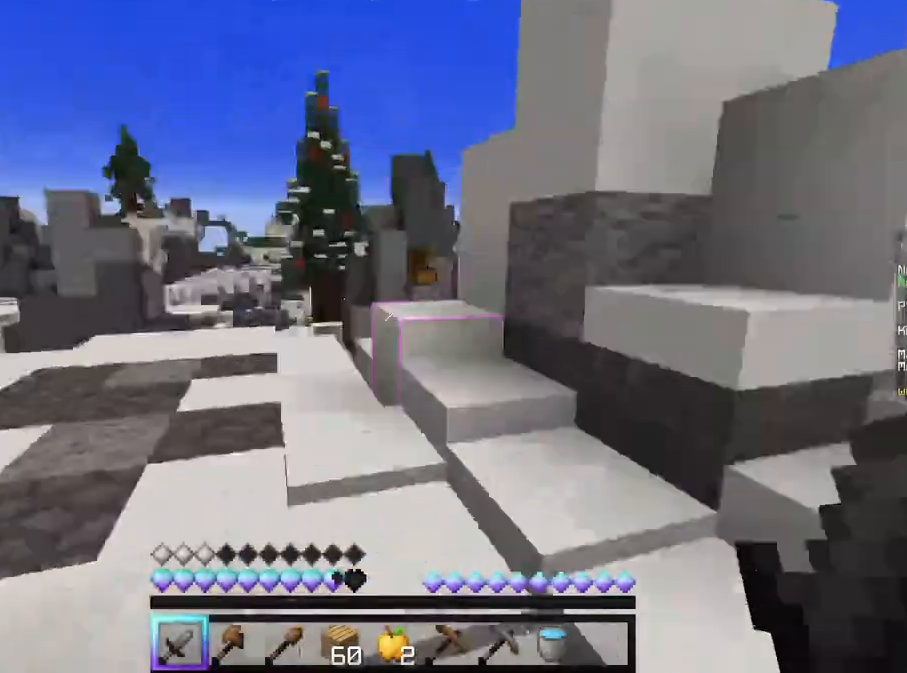
{"keys": ["w"], "mouse": [], "events": [[292, "a", "down"], [458, "a", "up"]]}
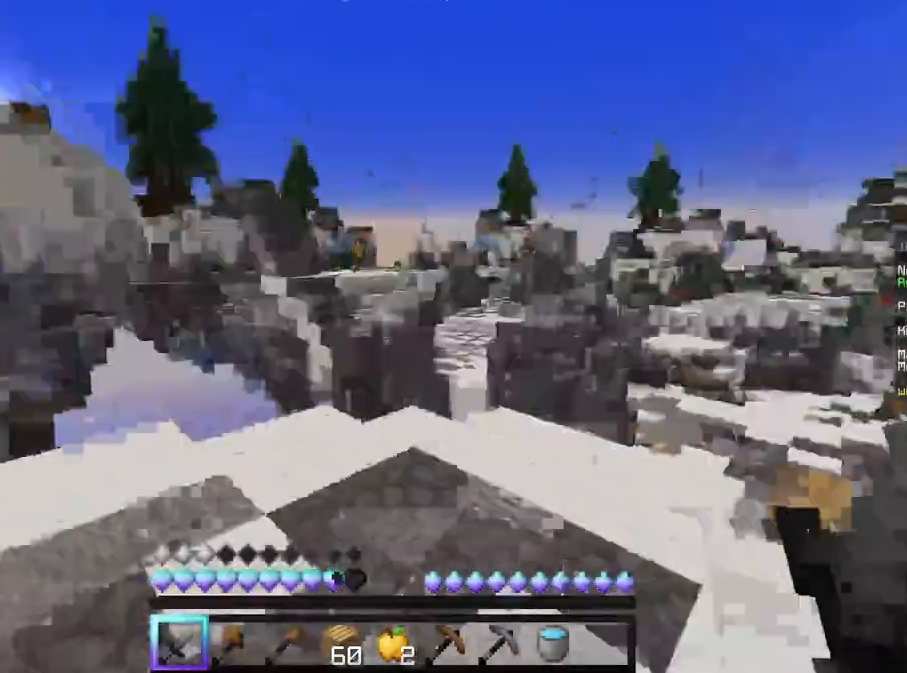
{"keys": ["w"], "mouse": [], "events": []}